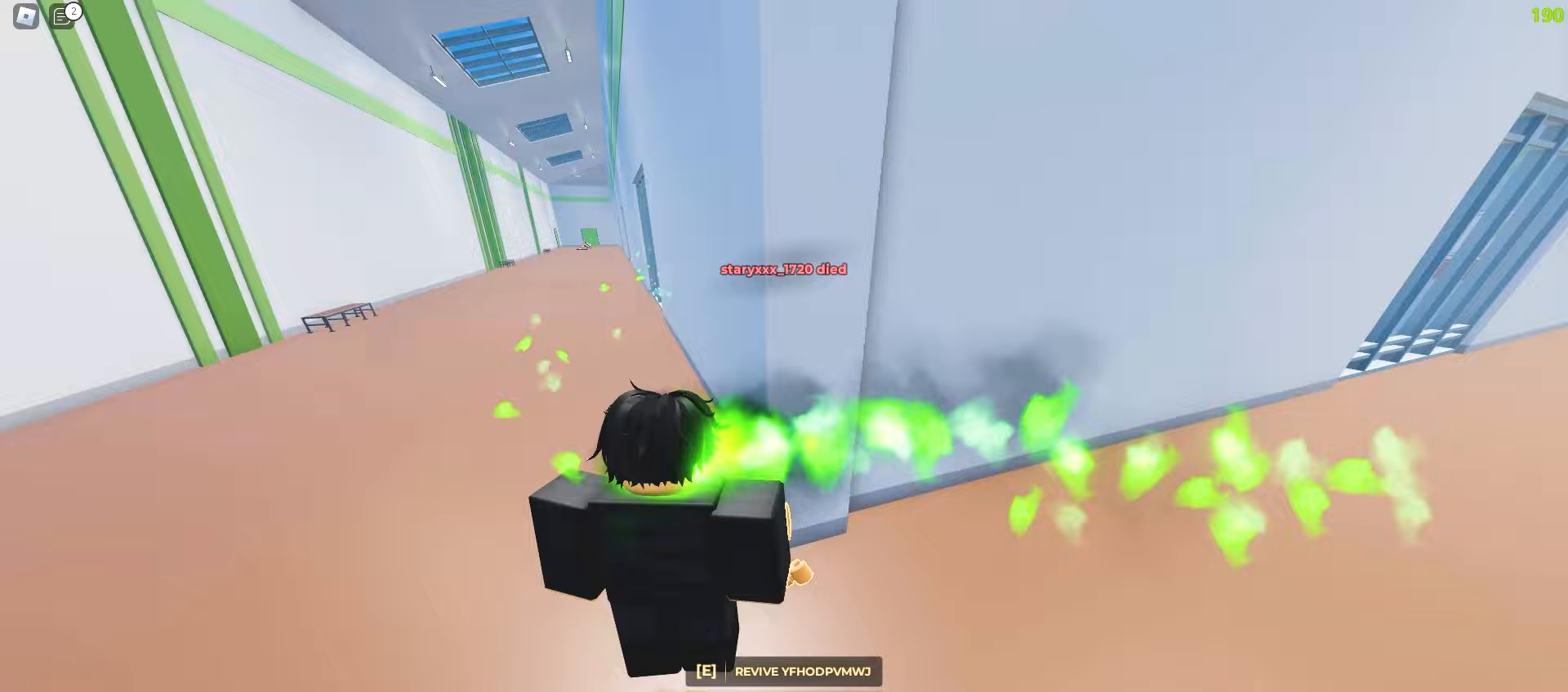
Gameplay with keyboard and mouse; each line is a JSON object with the keys and mouse buttons held at the frame after it. "events" lists presses ("down") and releases ("up") of "a", "ctrl", "d", "e", "f", "q", "r", "s", "shift", "tab", "w", "mouse_left", "mouse_wheel", "mouse_right", "mouse_mb4" and "mouse_mb5" between this image and that frame as [ms after this image, input, new state], when the widget could be followed in between; "space" appears only as held states. "mouse_left", "mouse_wheel", "mouse_right", "mouse_mb4", "mouse_mb5" = the "left", "wheel", "right", "mb4", "mb5" buttons of the "mouse" list. No other keys are recorded. "wheel" means that the mouse wheel is clicked or scrolled. Mouse movement is not recorded.
{"keys": [], "mouse": [], "events": [[133, "e", "up"], [233, "e", "down"], [400, "e", "up"]]}
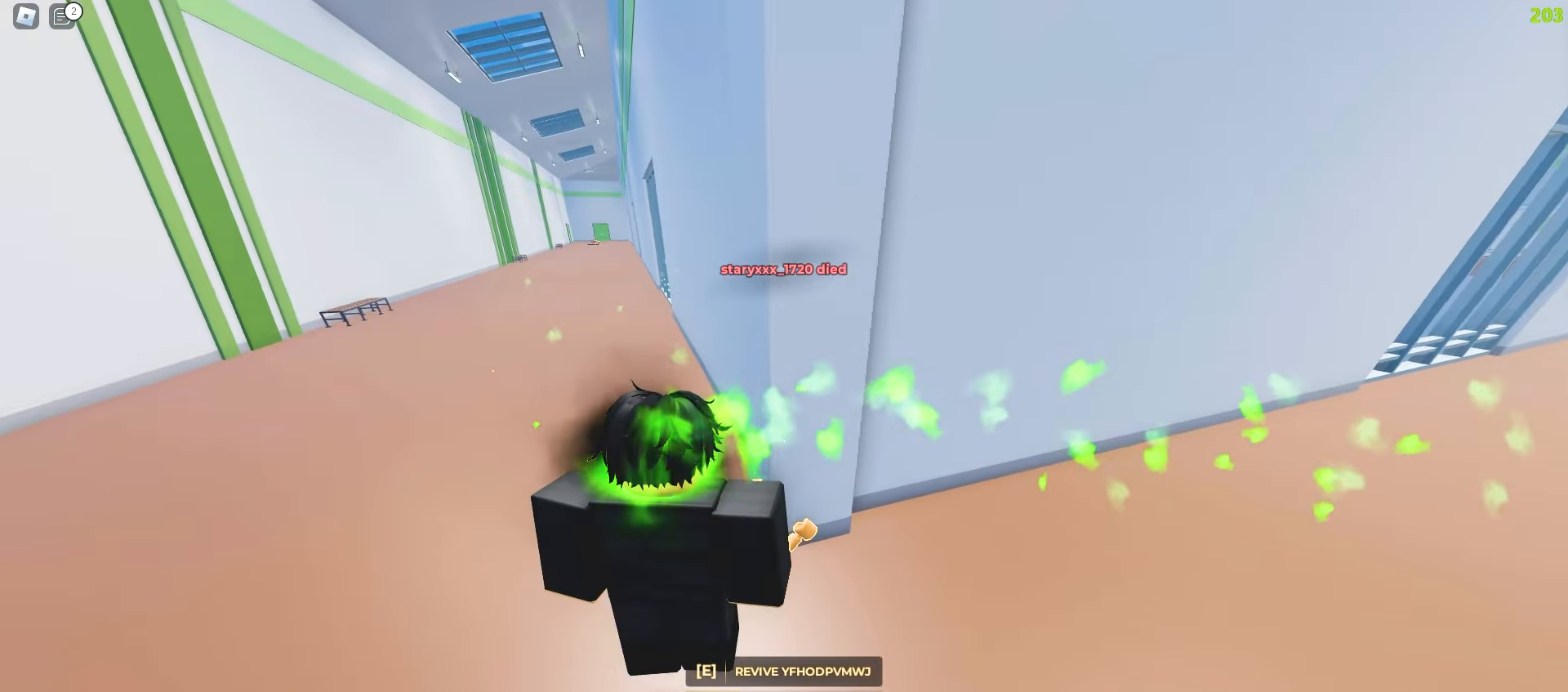
{"keys": [], "mouse": [], "events": [[233, "f", "down"], [333, "f", "up"]]}
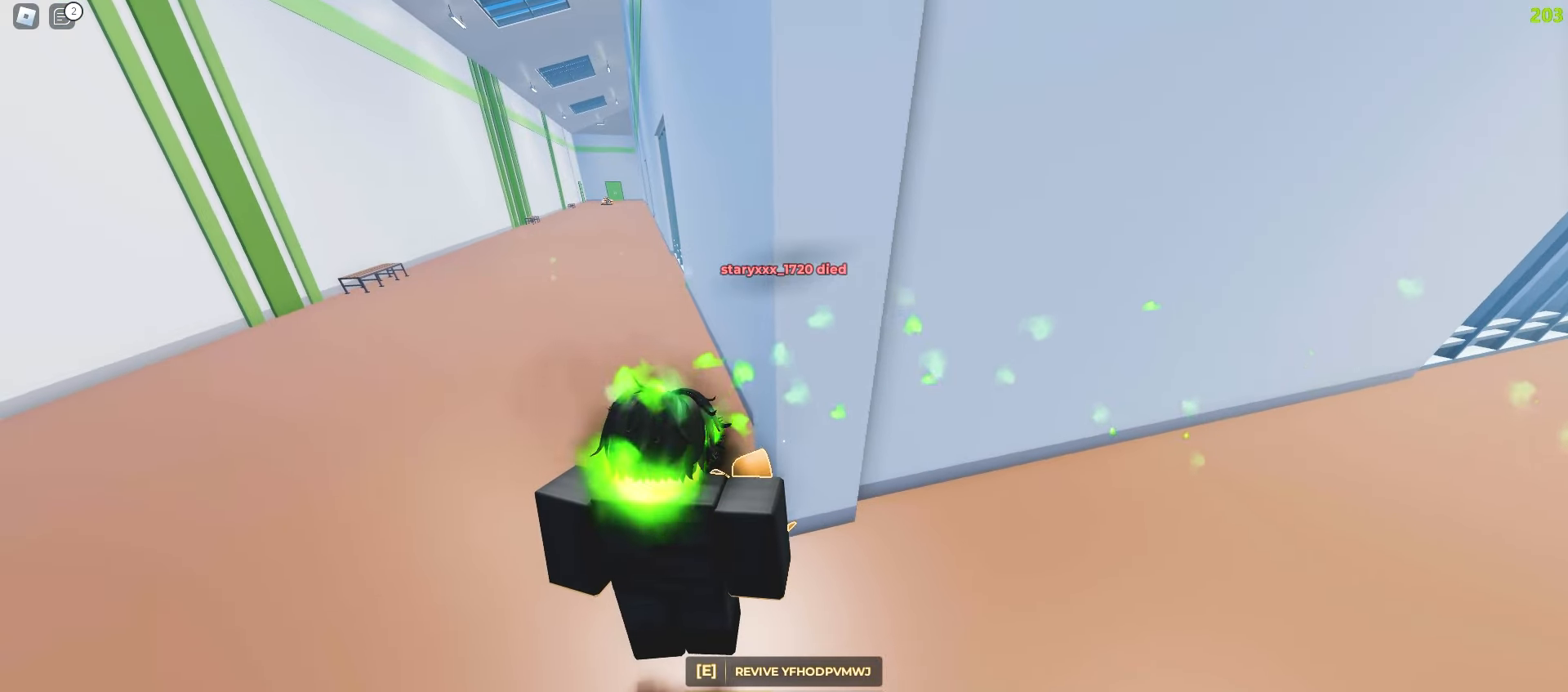
{"keys": [], "mouse": [], "events": []}
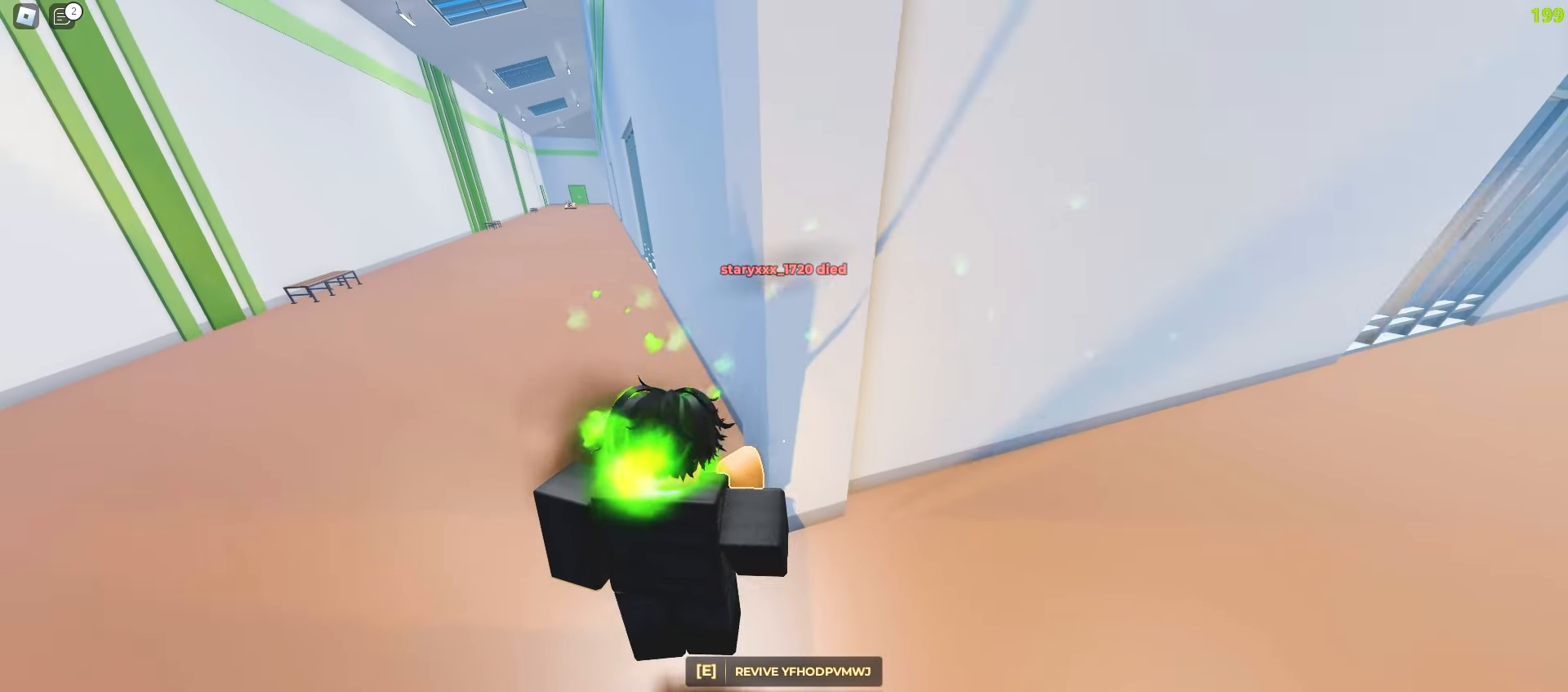
{"keys": ["a", "w"], "mouse": [], "events": [[117, "s", "down"], [233, "a", "down"], [367, "s", "up"], [467, "w", "down"]]}
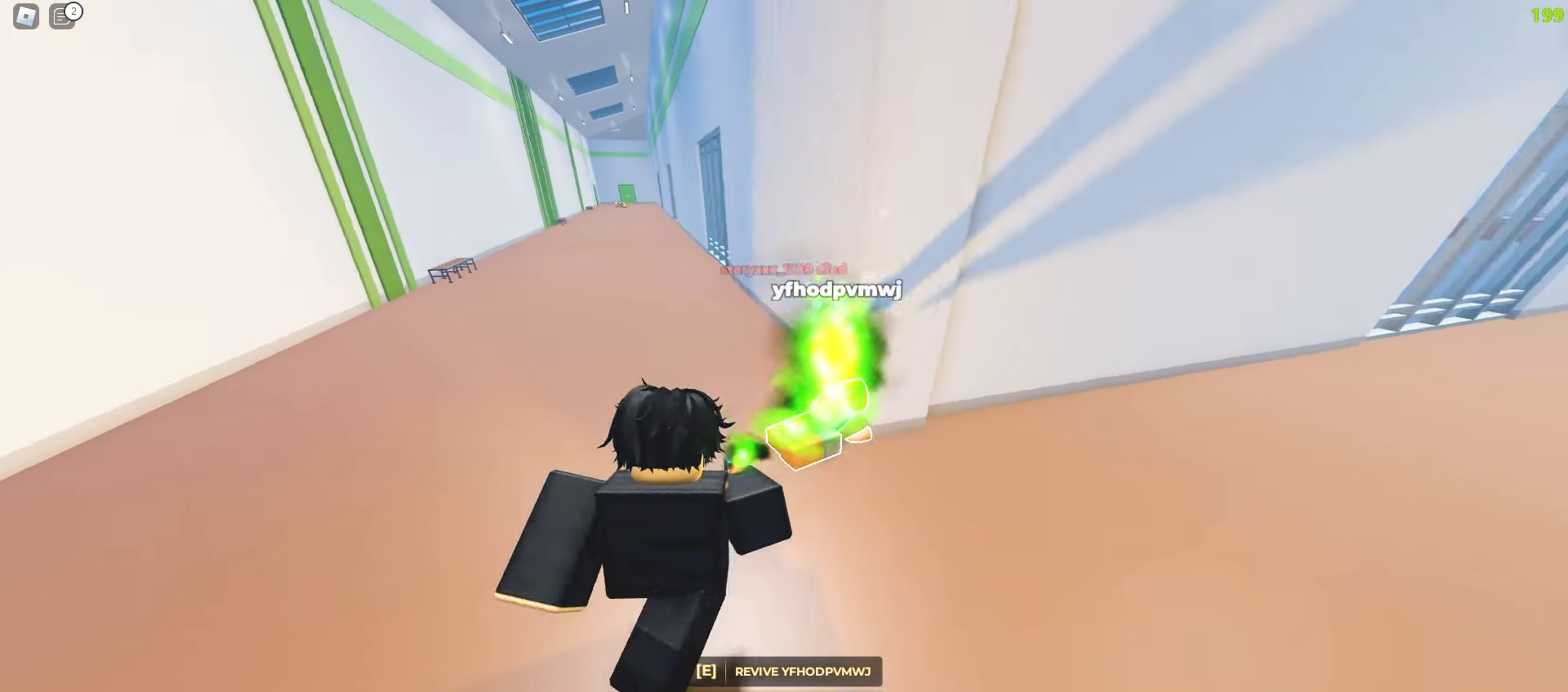
{"keys": ["a", "d", "w"], "mouse": [], "events": [[50, "a", "up"], [133, "f", "down"], [267, "f", "up"], [367, "d", "down"], [483, "a", "down"]]}
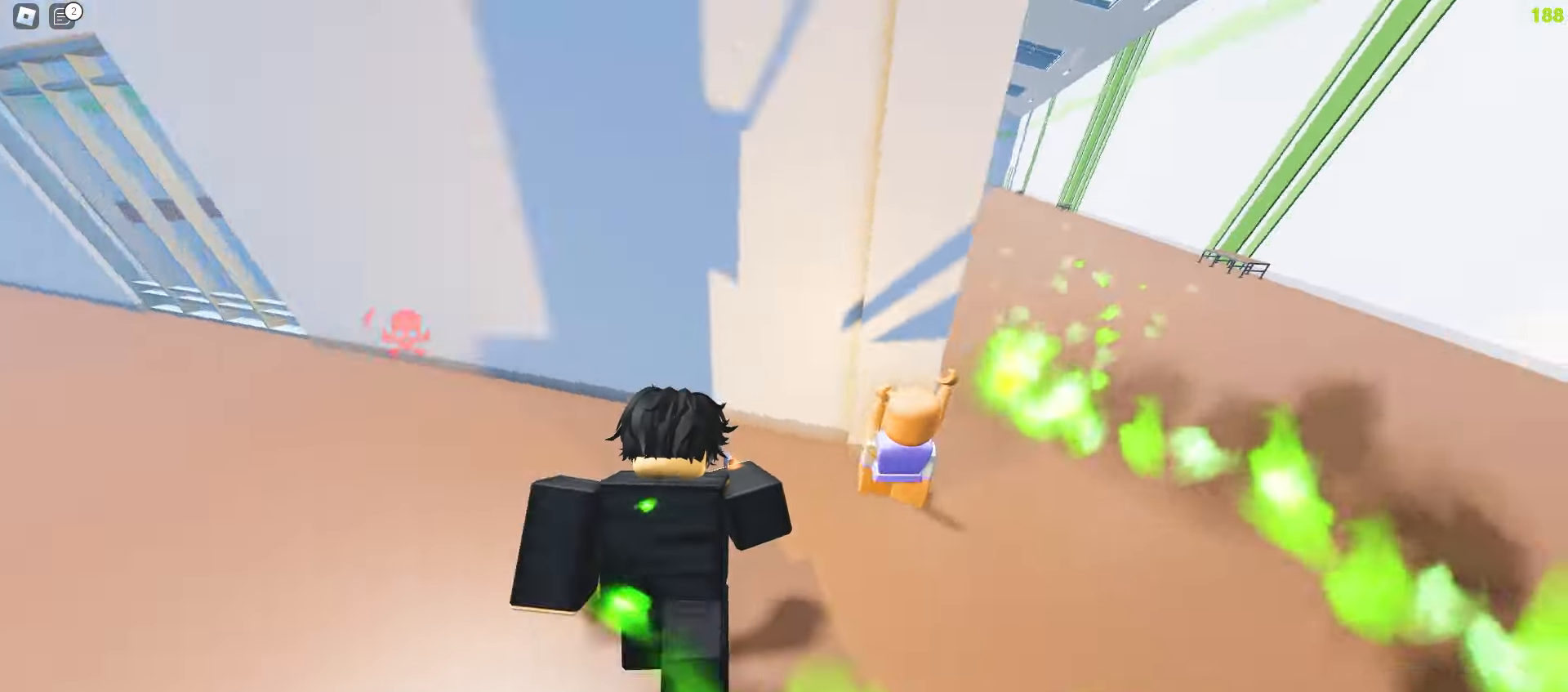
{"keys": ["d", "w"], "mouse": []}
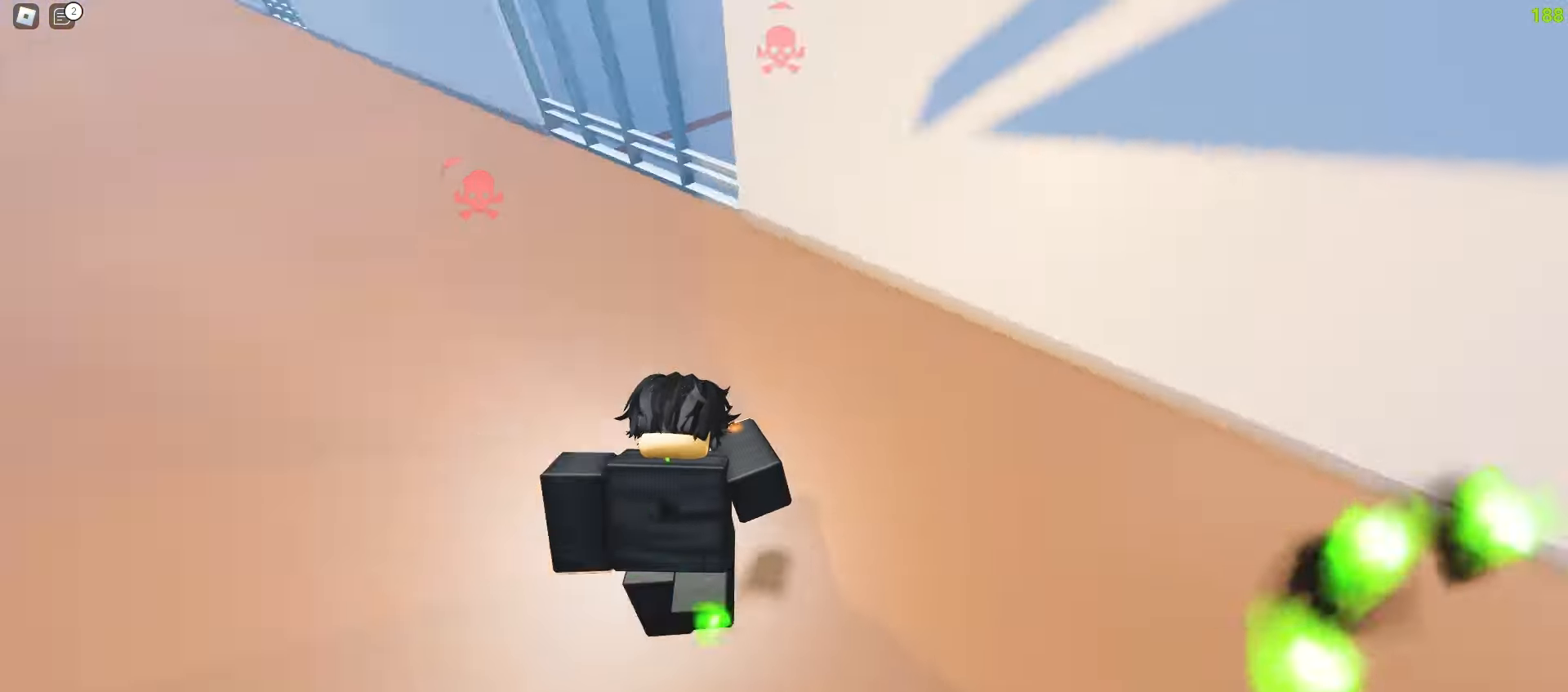
{"keys": ["d", "w"], "mouse": [], "events": [[50, "a", "down"], [50, "d", "up"], [167, "f", "down"], [250, "f", "up"], [333, "d", "down"], [350, "a", "up"]]}
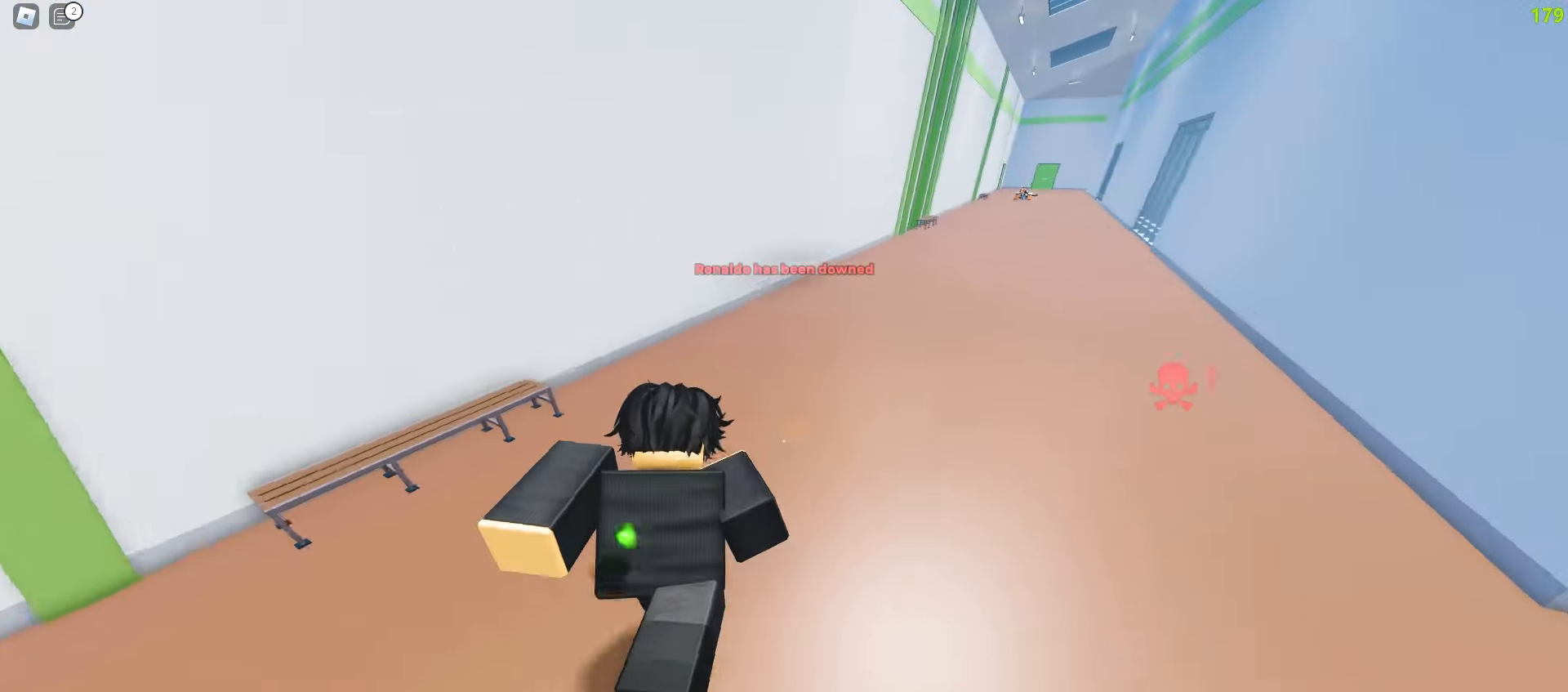
{"keys": ["d", "space", "w"], "mouse": []}
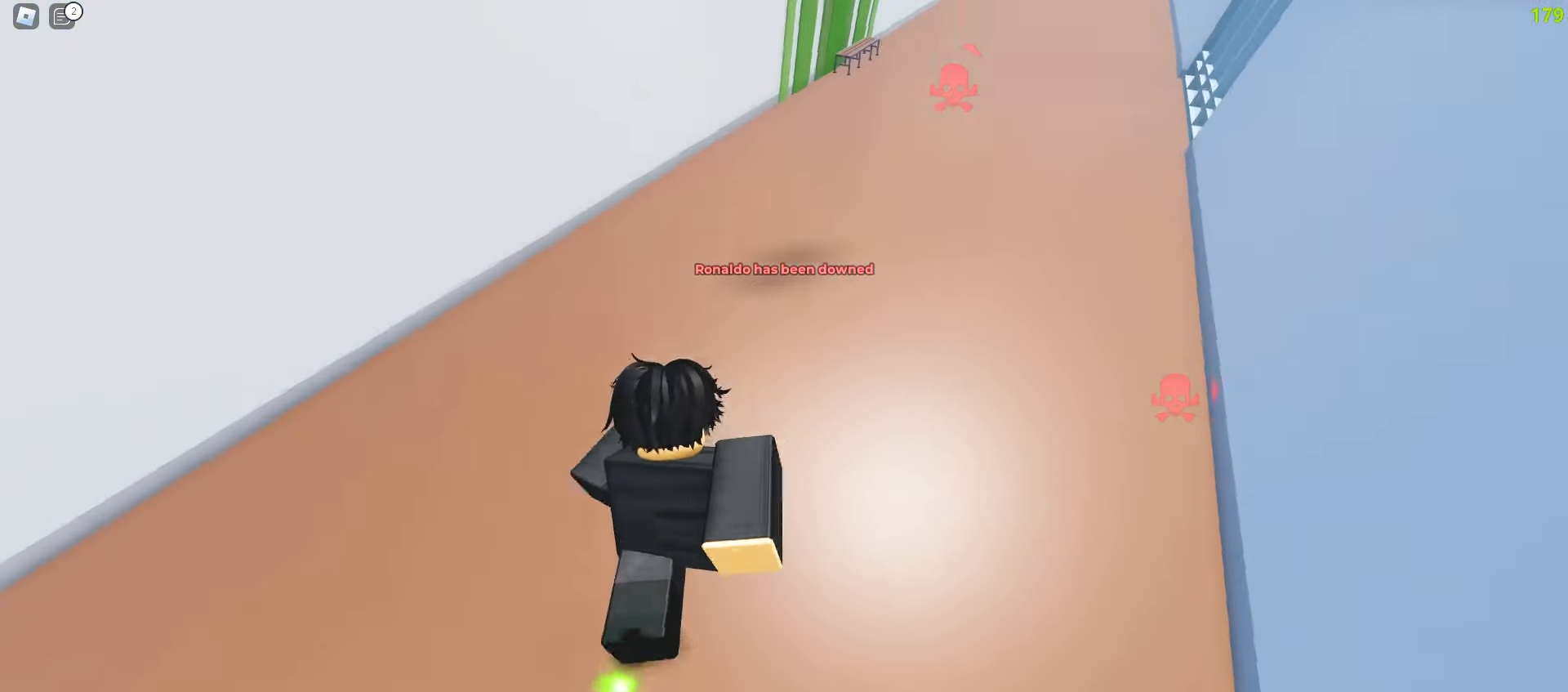
{"keys": ["a", "space", "w"], "mouse": [], "events": [[467, "a", "down"], [467, "d", "up"]]}
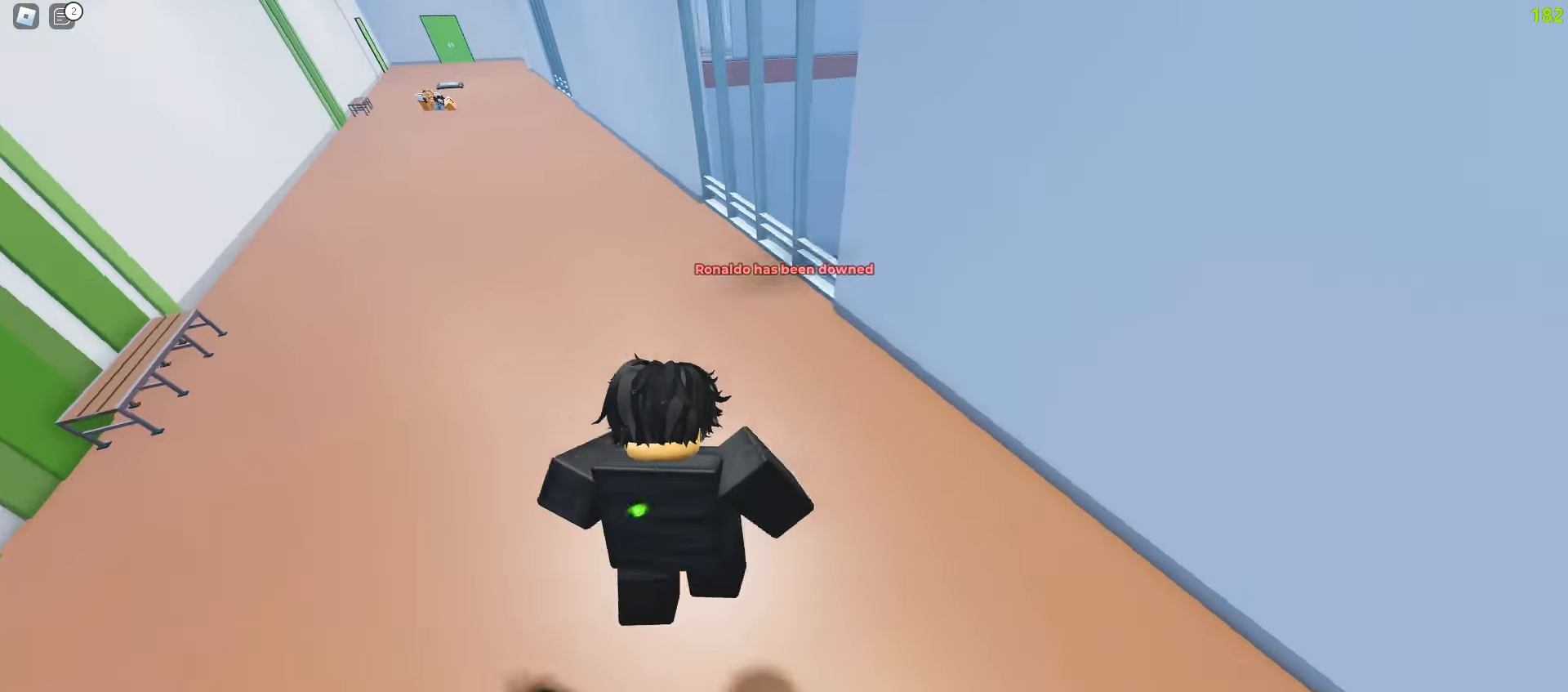
{"keys": ["d", "w"], "mouse": []}
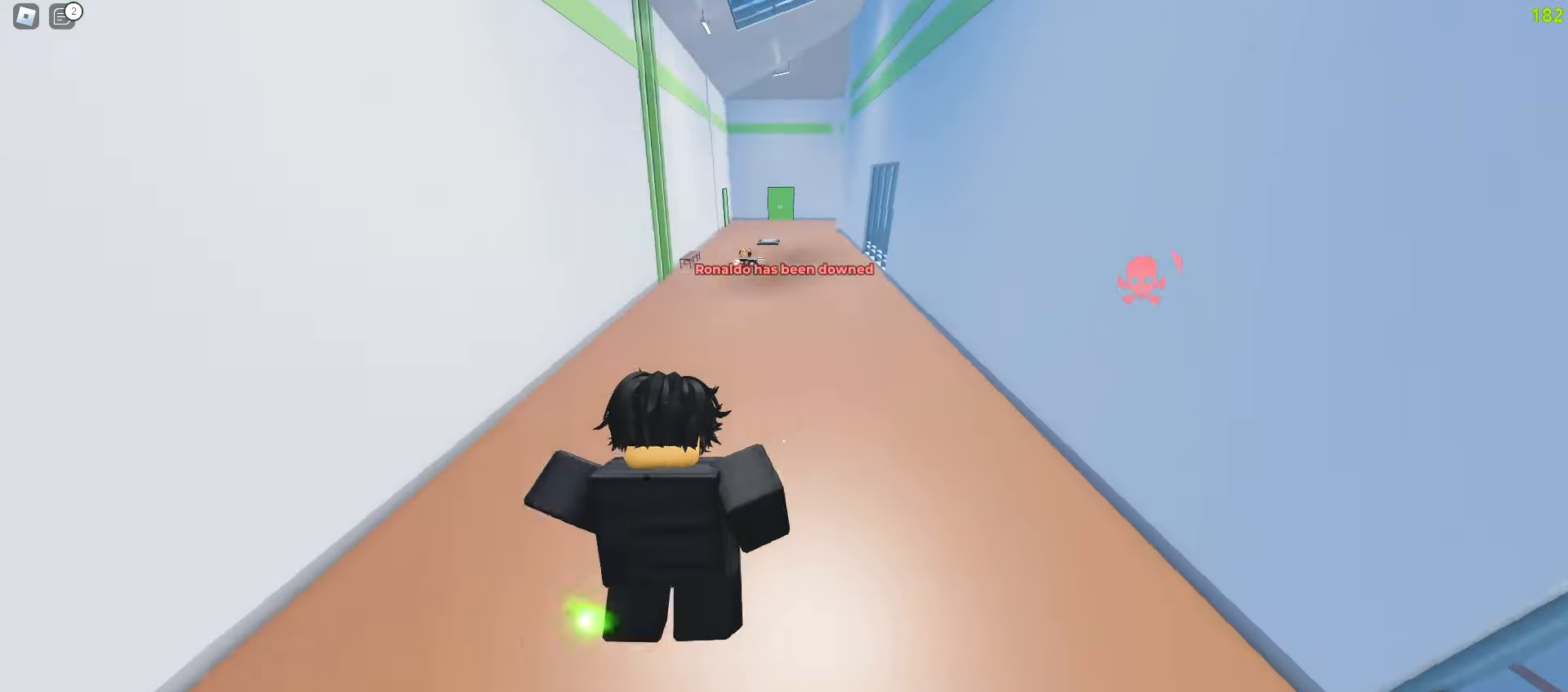
{"keys": ["d", "space", "w"], "mouse": []}
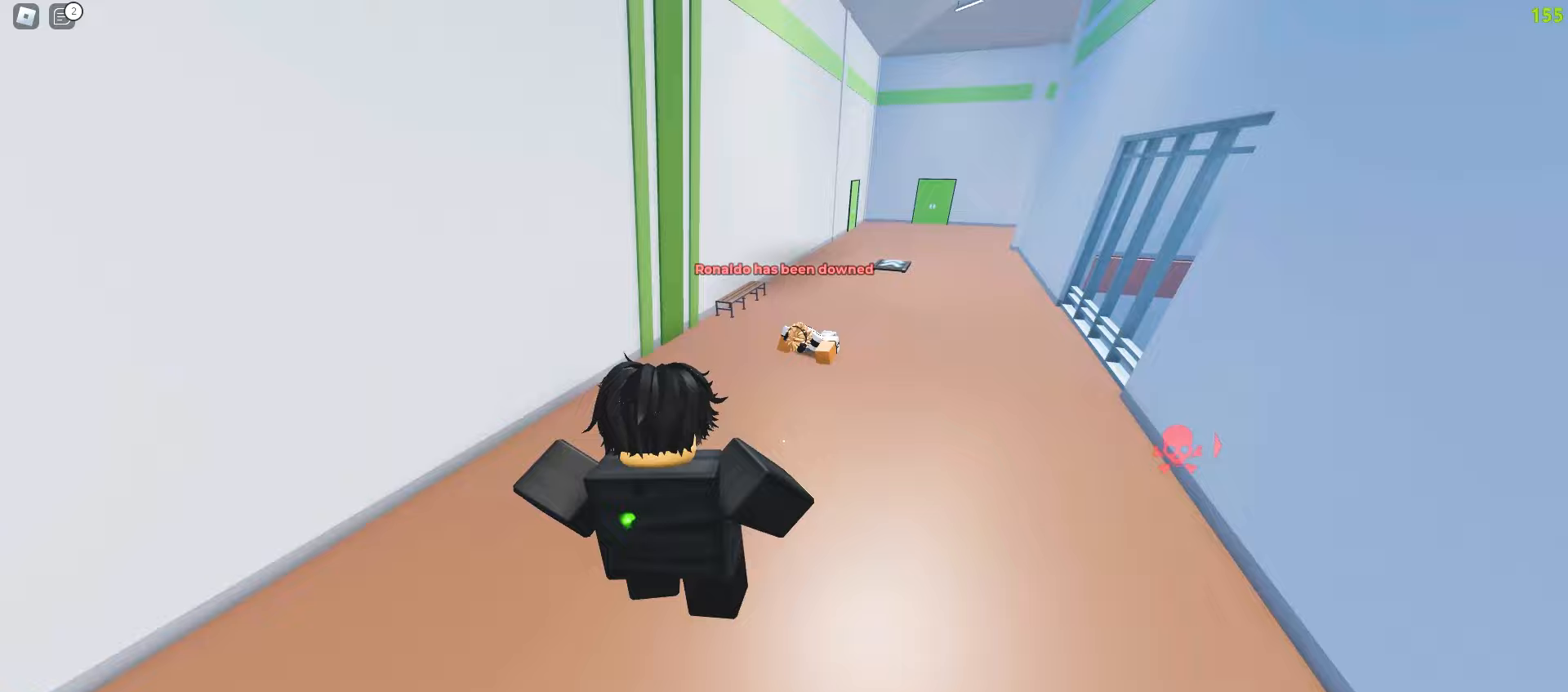
{"keys": ["d", "w"], "mouse": []}
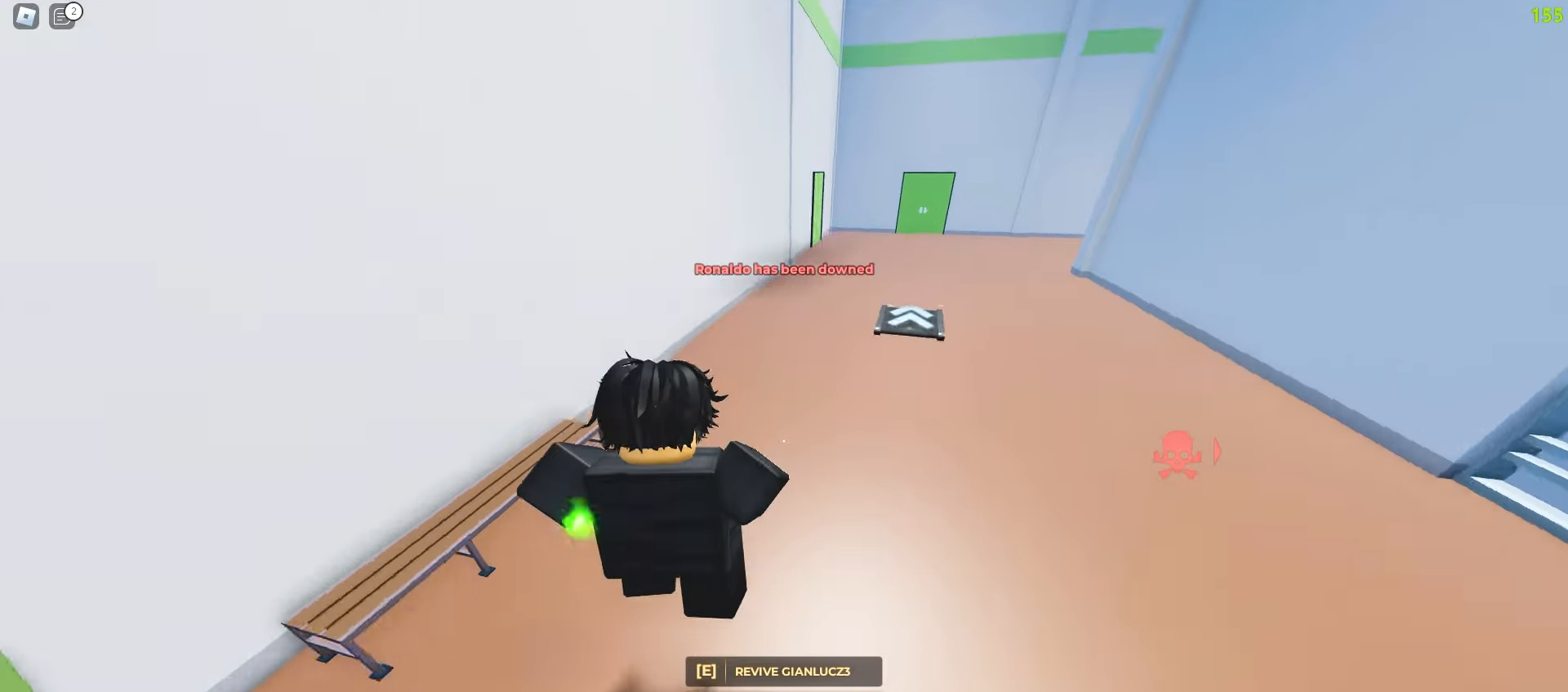
{"keys": ["d", "w"], "mouse": [], "events": [[217, "a", "down"], [233, "d", "up"], [467, "a", "up"], [467, "d", "down"]]}
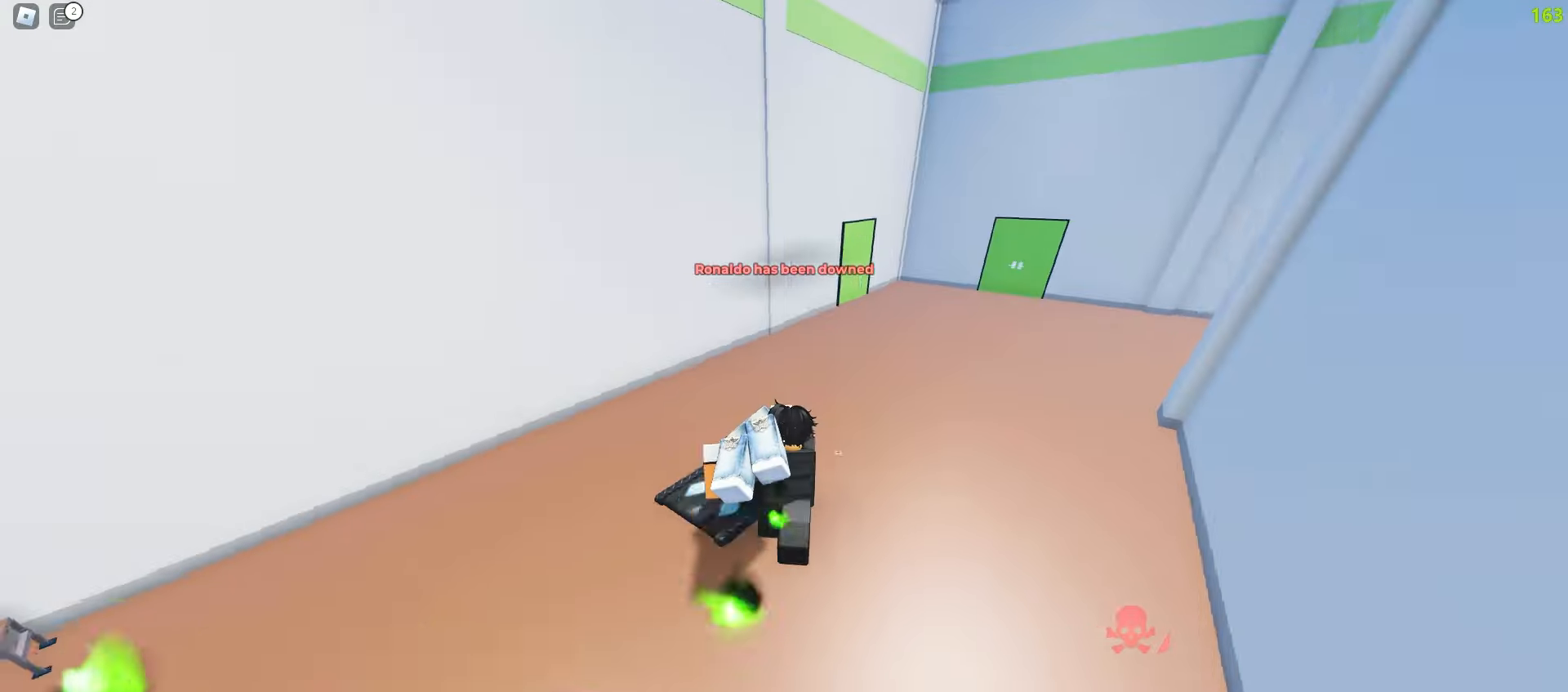
{"keys": ["a", "w"], "mouse": [], "events": [[467, "a", "down"], [467, "d", "up"]]}
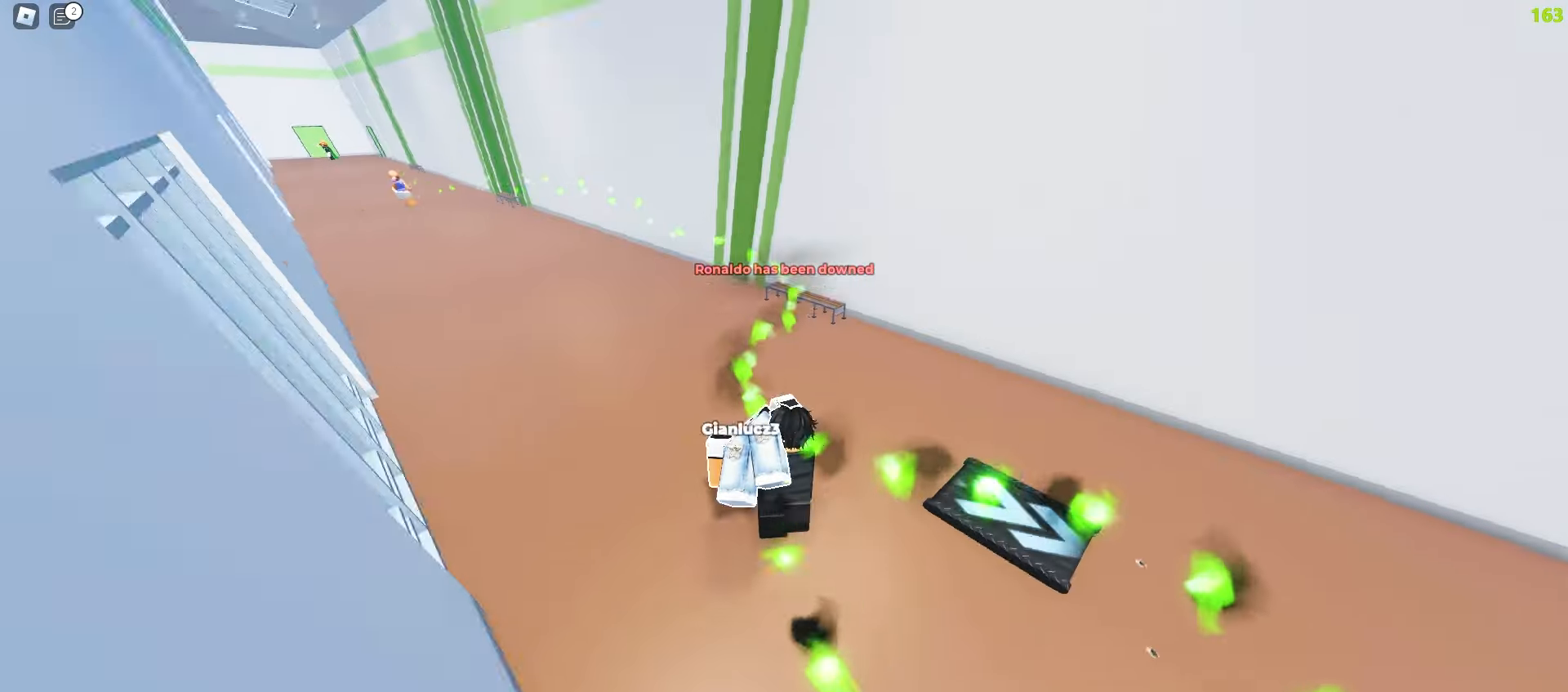
{"keys": ["w"], "mouse": [], "events": [[250, "a", "up"], [250, "d", "down"], [367, "a", "down"], [367, "d", "up"], [483, "a", "up"]]}
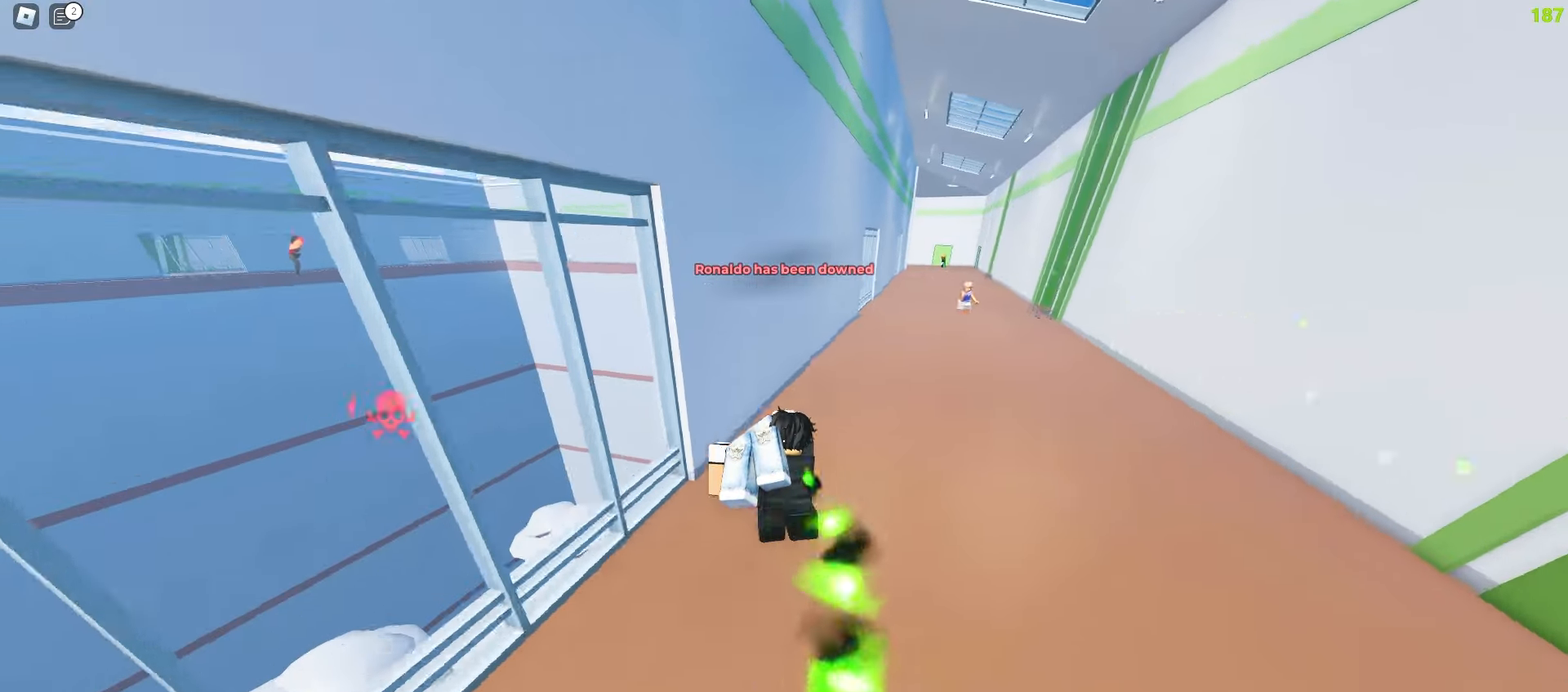
{"keys": ["a", "w"], "mouse": [], "events": [[250, "a", "down"]]}
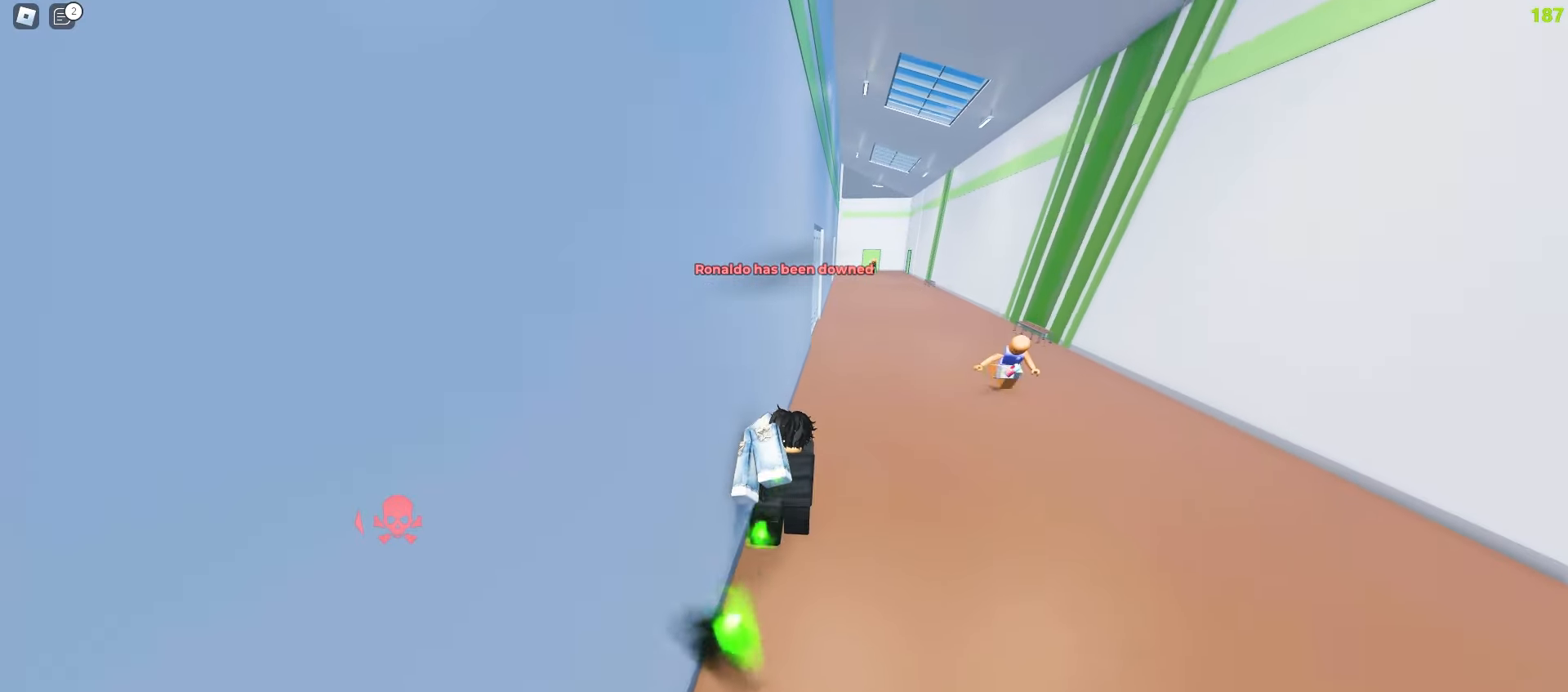
{"keys": ["q"], "mouse": [], "events": [[350, "a", "up"], [367, "w", "up"], [433, "q", "down"]]}